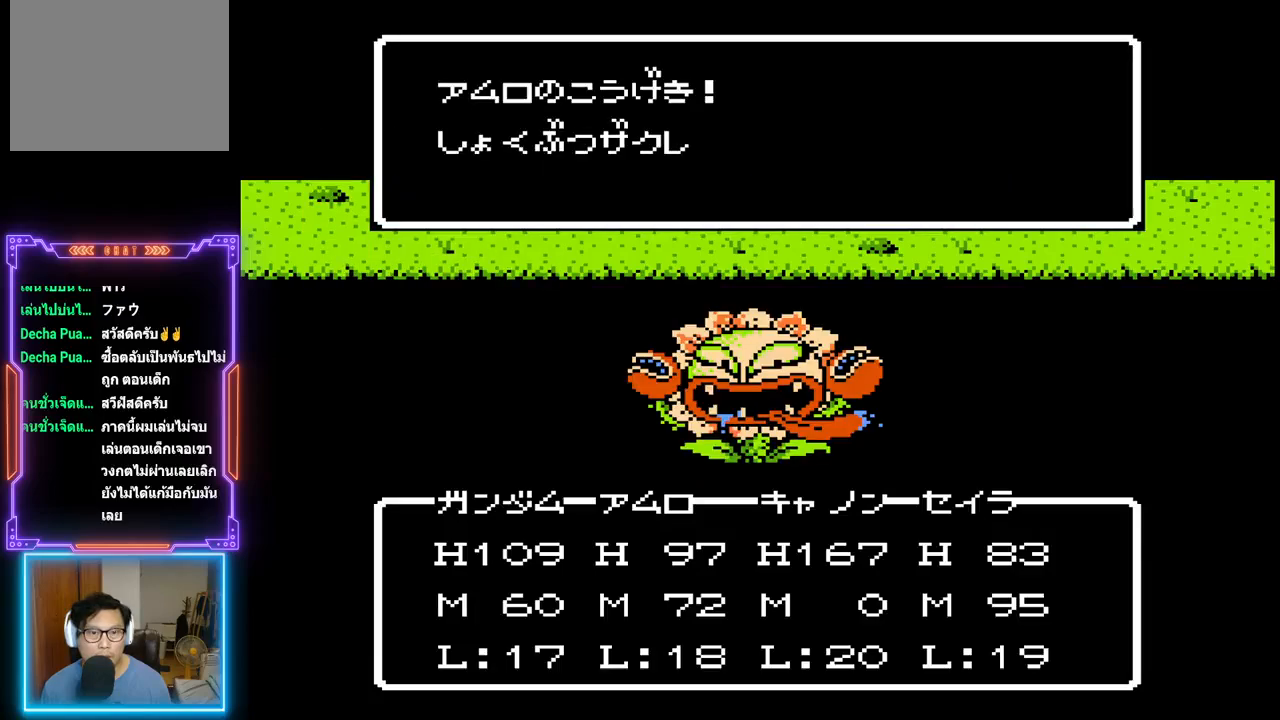
Gameplay with a controller (PlayStation layout); each line is a JSON object with the inputs held at the frame after it. "events" lists button and stick changes between this image and that frame as [ms after this image, input, new state], when the widget could be followed in between. Not read: L3 R3 left_stick right_stick.
{"buttons": ["TRIANGLE"], "events": []}
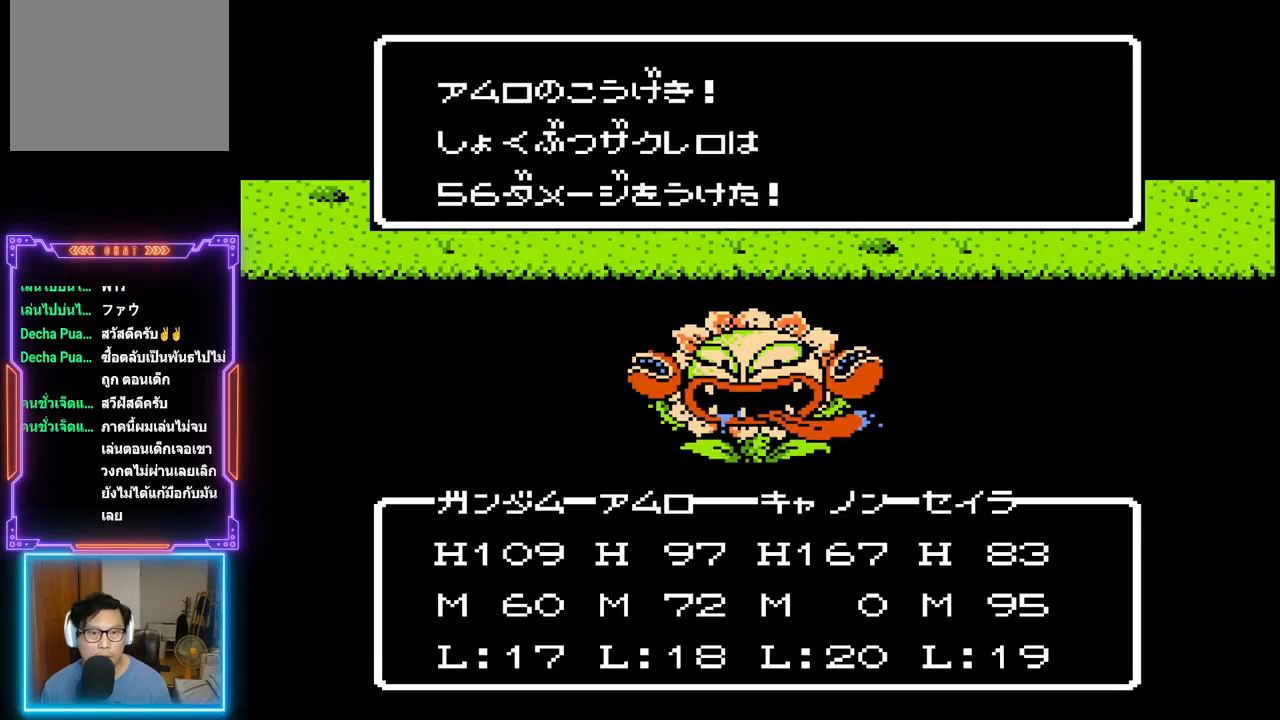
{"buttons": ["TRIANGLE"], "events": []}
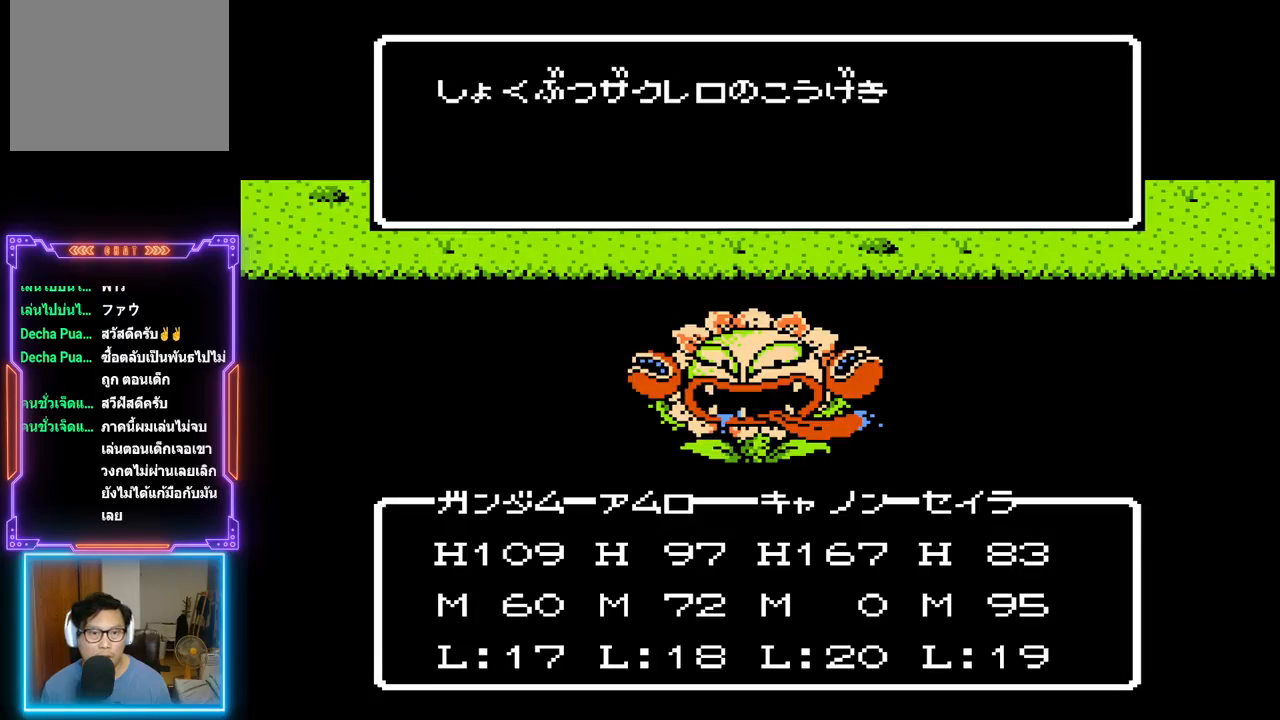
{"buttons": ["TRIANGLE"], "events": []}
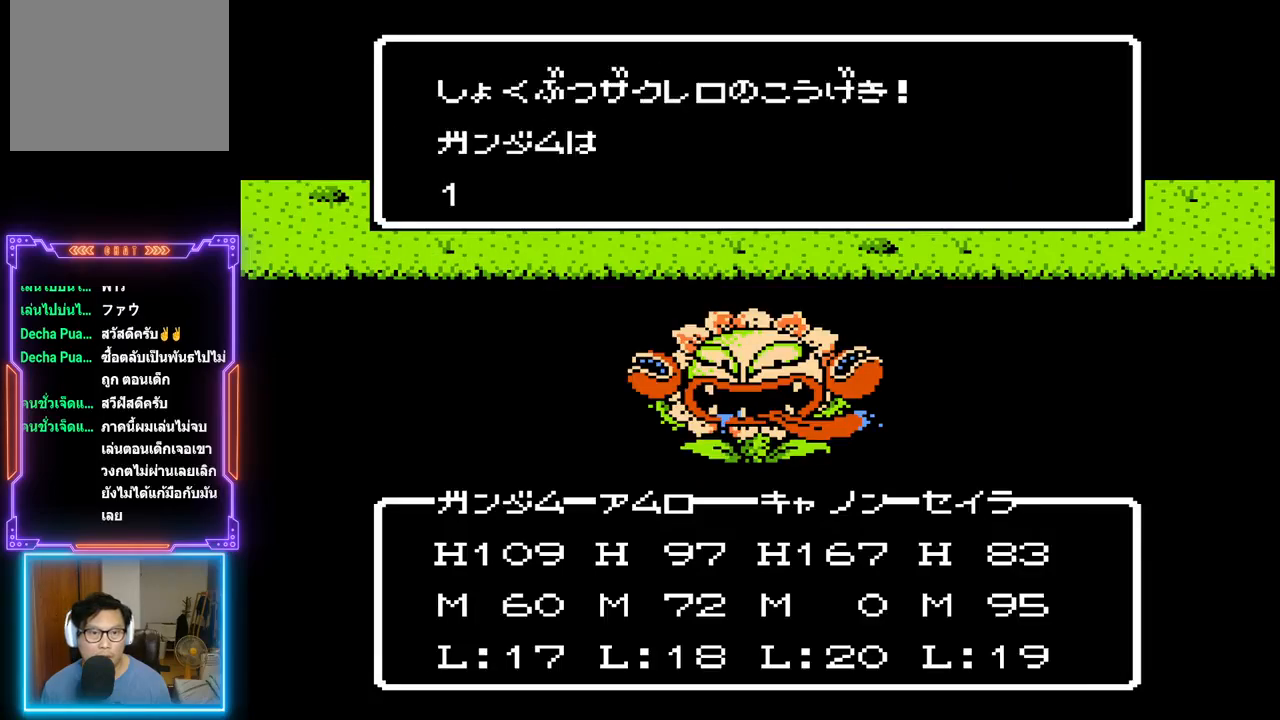
{"buttons": ["TRIANGLE"], "events": []}
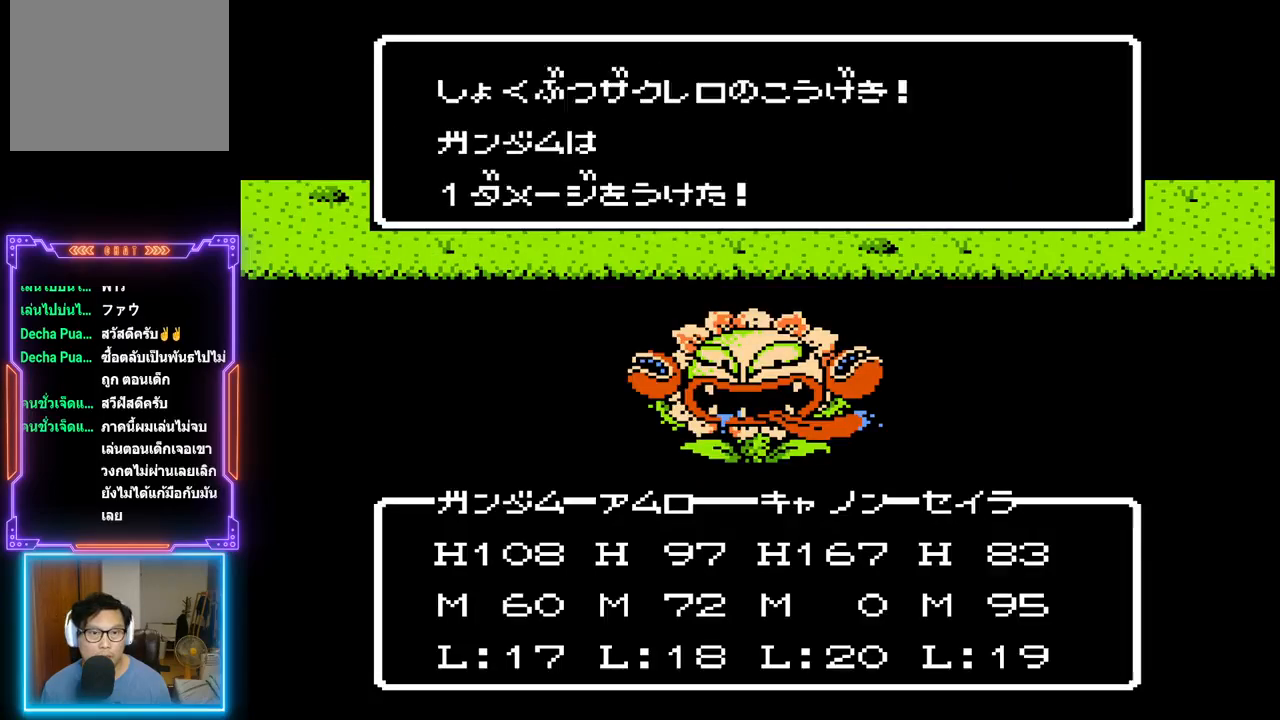
{"buttons": ["TRIANGLE"], "events": []}
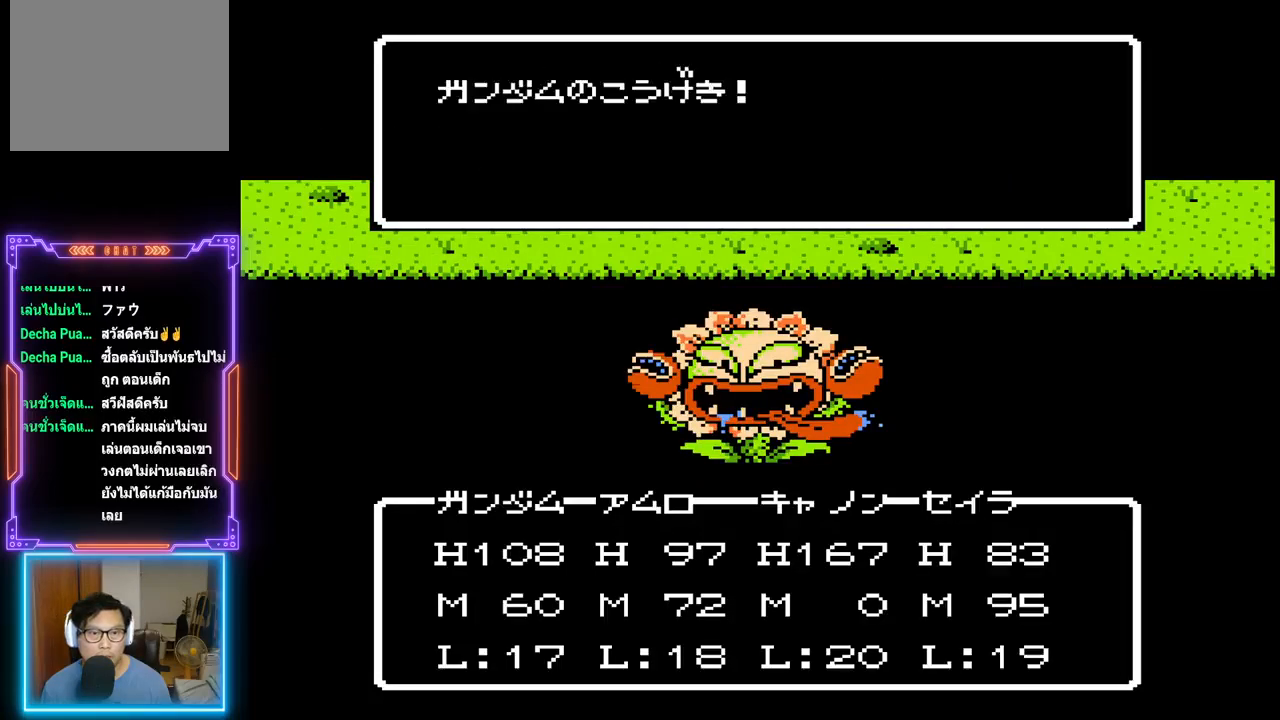
{"buttons": ["TRIANGLE"], "events": []}
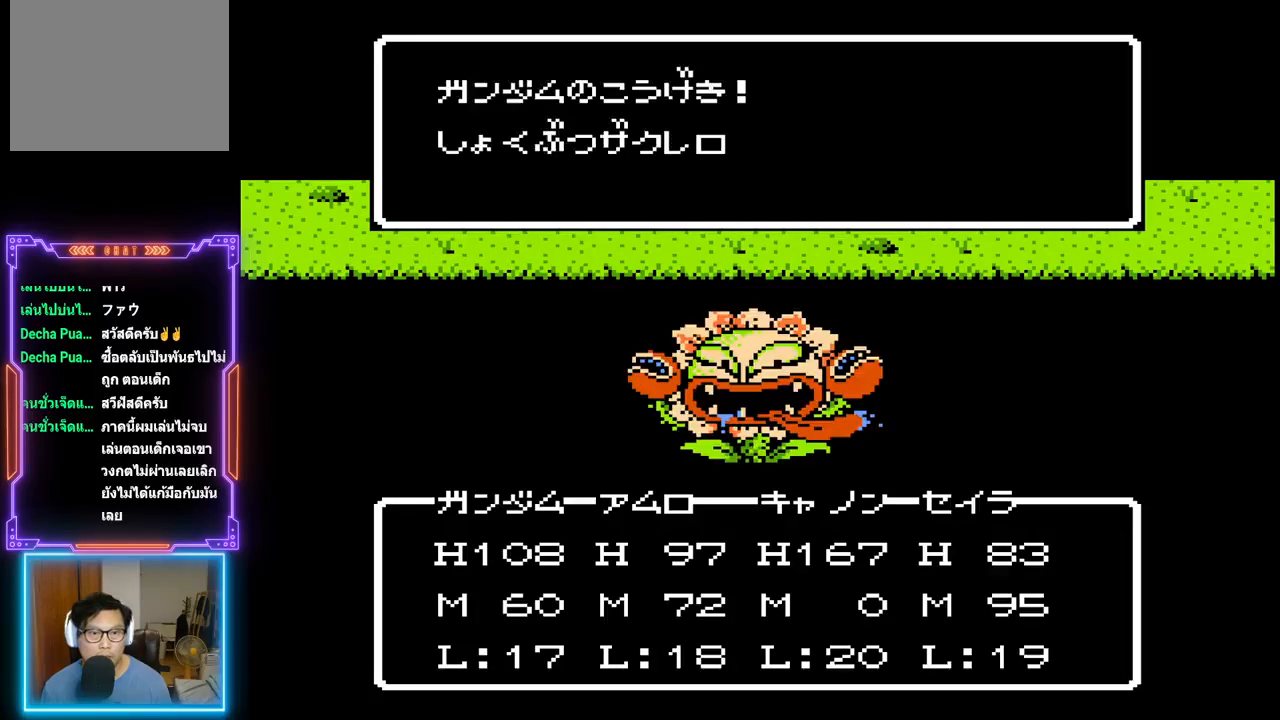
{"buttons": ["TRIANGLE"], "events": []}